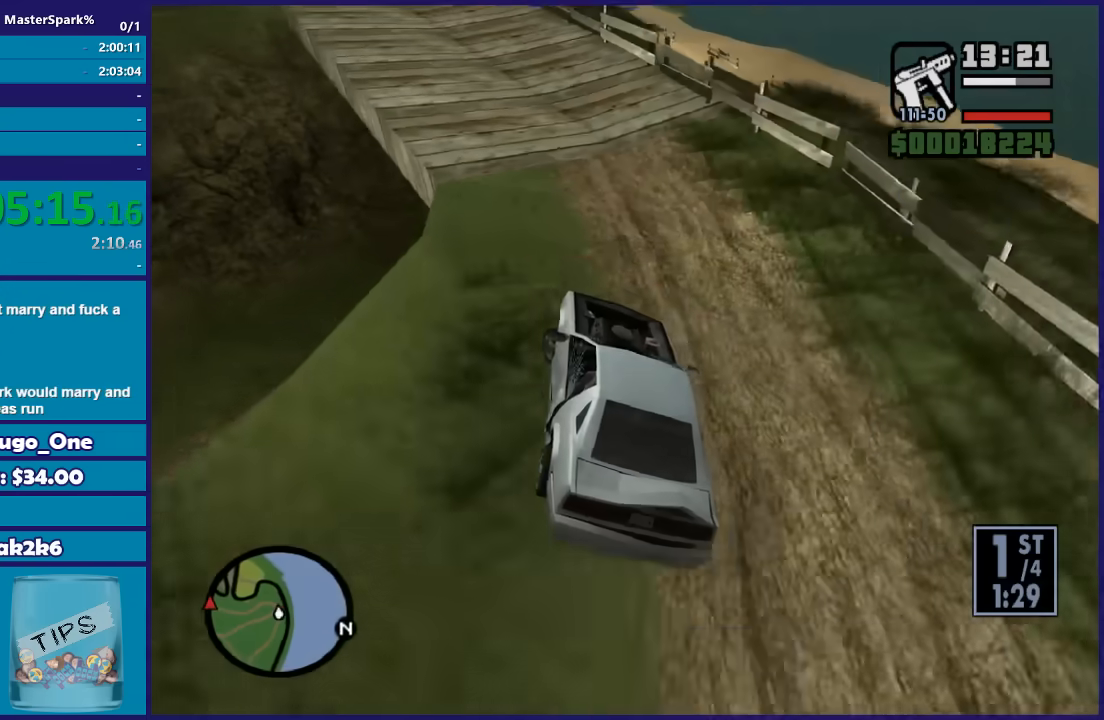
Gameplay with a controller (Xbox layout); each line is a JSON object with the inputs held at the frame after it. "events" lists button and stick changes between this image and that frame as [ms after this image, input, new state], when the widget could be followed in between.
{"buttons": [], "left_stick": "left", "right_stick": "down-left", "events": [[133, "left_stick", "center"], [200, "left_stick", "left"]]}
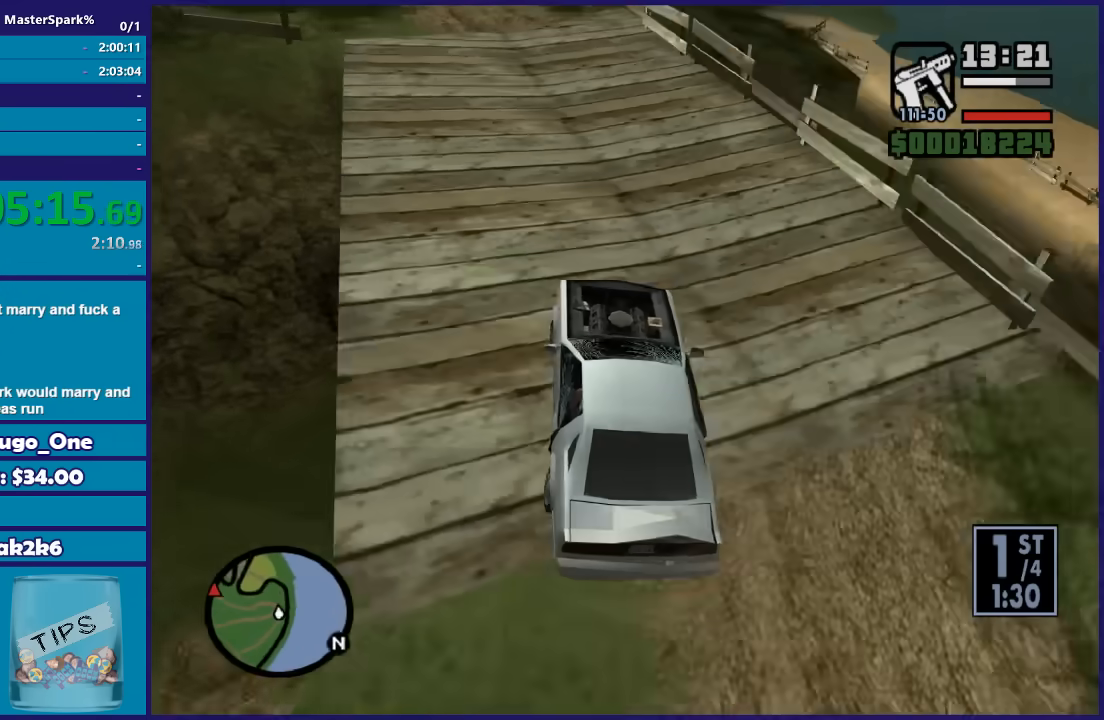
{"buttons": ["R2"], "left_stick": "left", "right_stick": "down-left", "events": [[134, "R2", "down"], [434, "left_stick", "center"], [501, "left_stick", "left"]]}
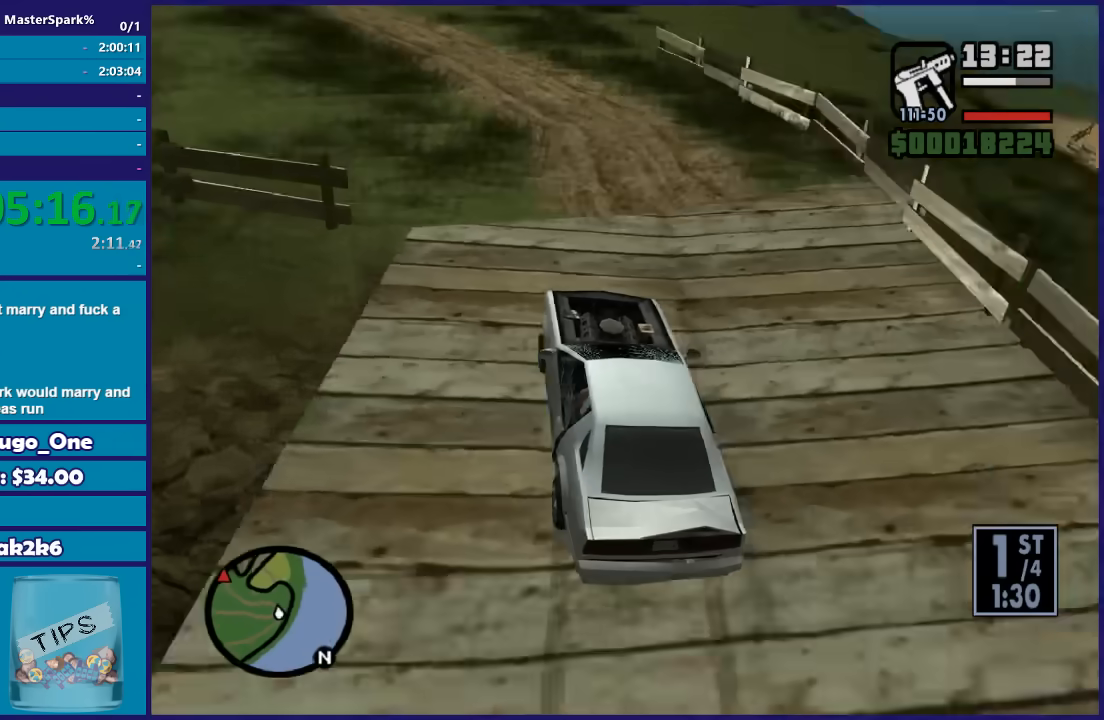
{"buttons": ["R2"], "left_stick": "left", "right_stick": "down-left", "events": [[167, "left_stick", "center"], [300, "left_stick", "left"]]}
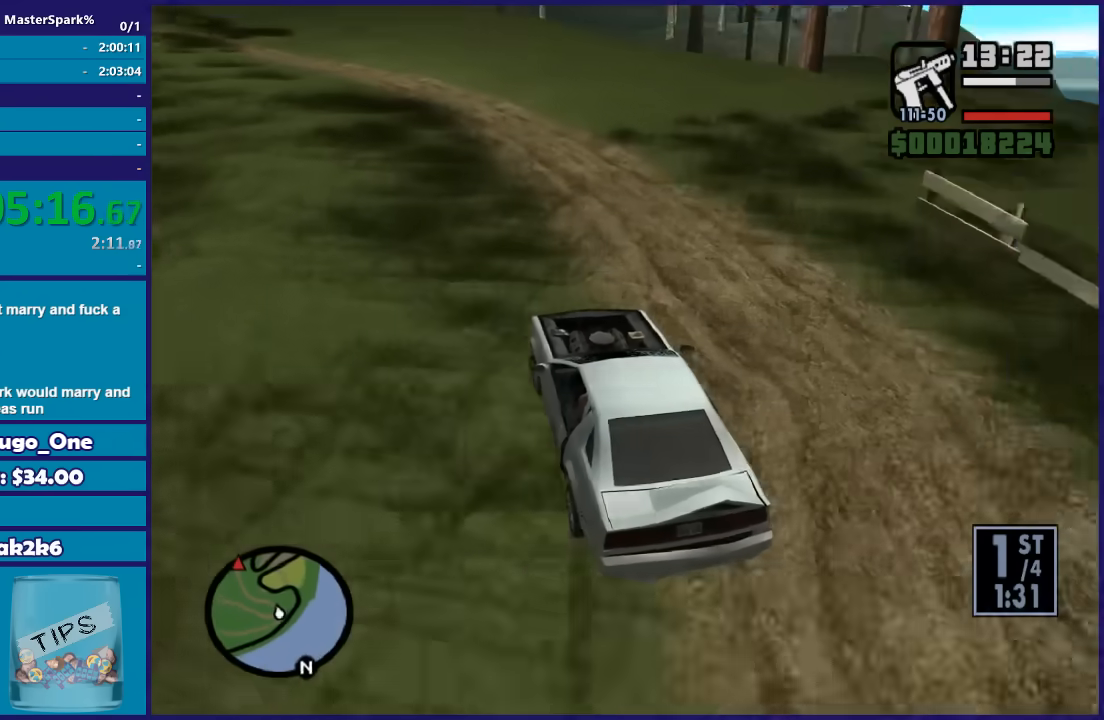
{"buttons": ["R2"], "left_stick": "left", "right_stick": "down-left", "events": [[133, "left_stick", "right"], [467, "left_stick", "center"], [500, "left_stick", "left"]]}